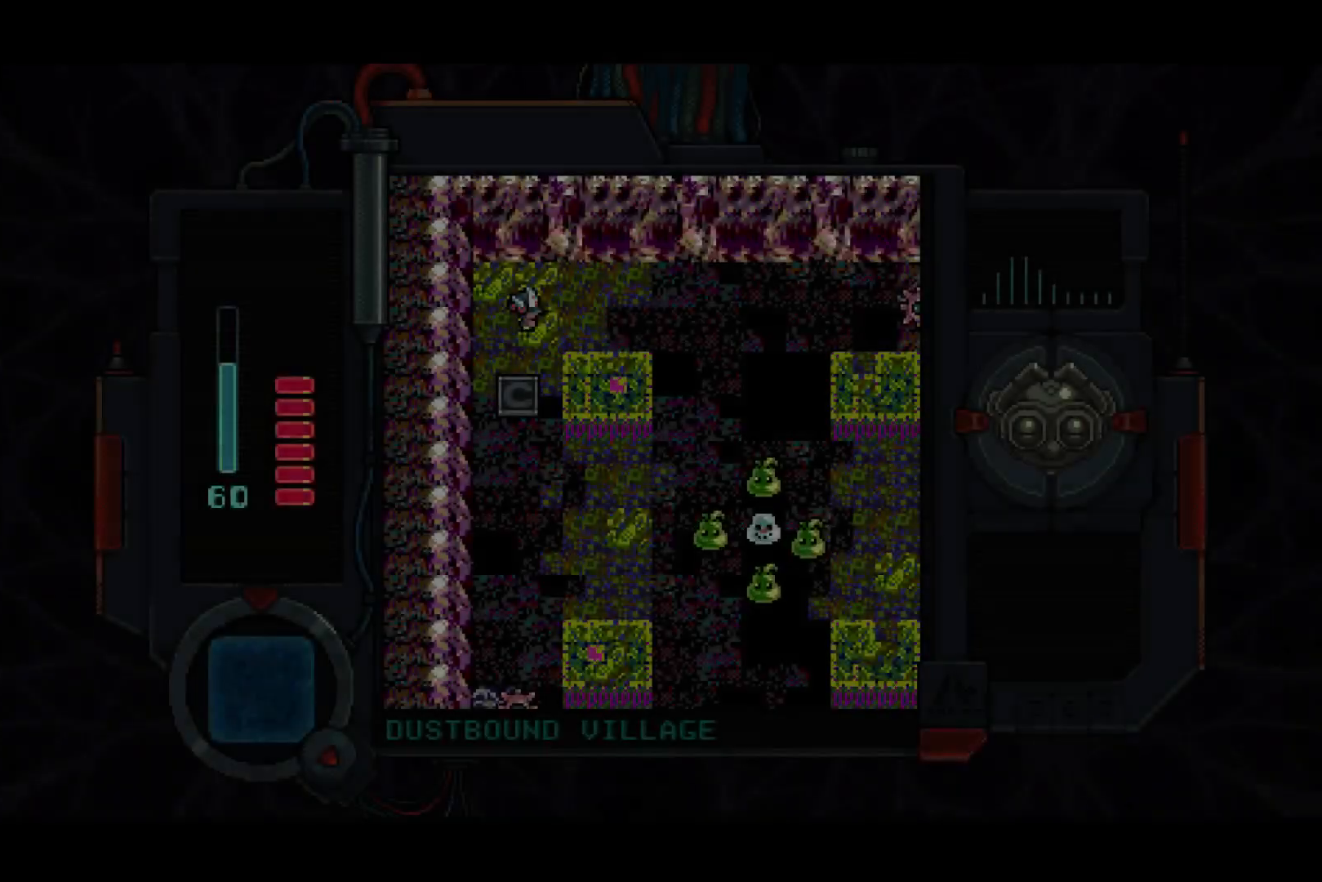
Gameplay with a controller (PlayStation layout); each line is a JSON object with the inputs held at the frame after it. "events" lists button and stick changes between this image and that frame as [ms after this image, input, new state], when the widget could be followed in between.
{"buttons": ["DPAD_DOWN"], "left_stick": "center", "right_stick": "center", "events": [[50, "DPAD_DOWN", "down"]]}
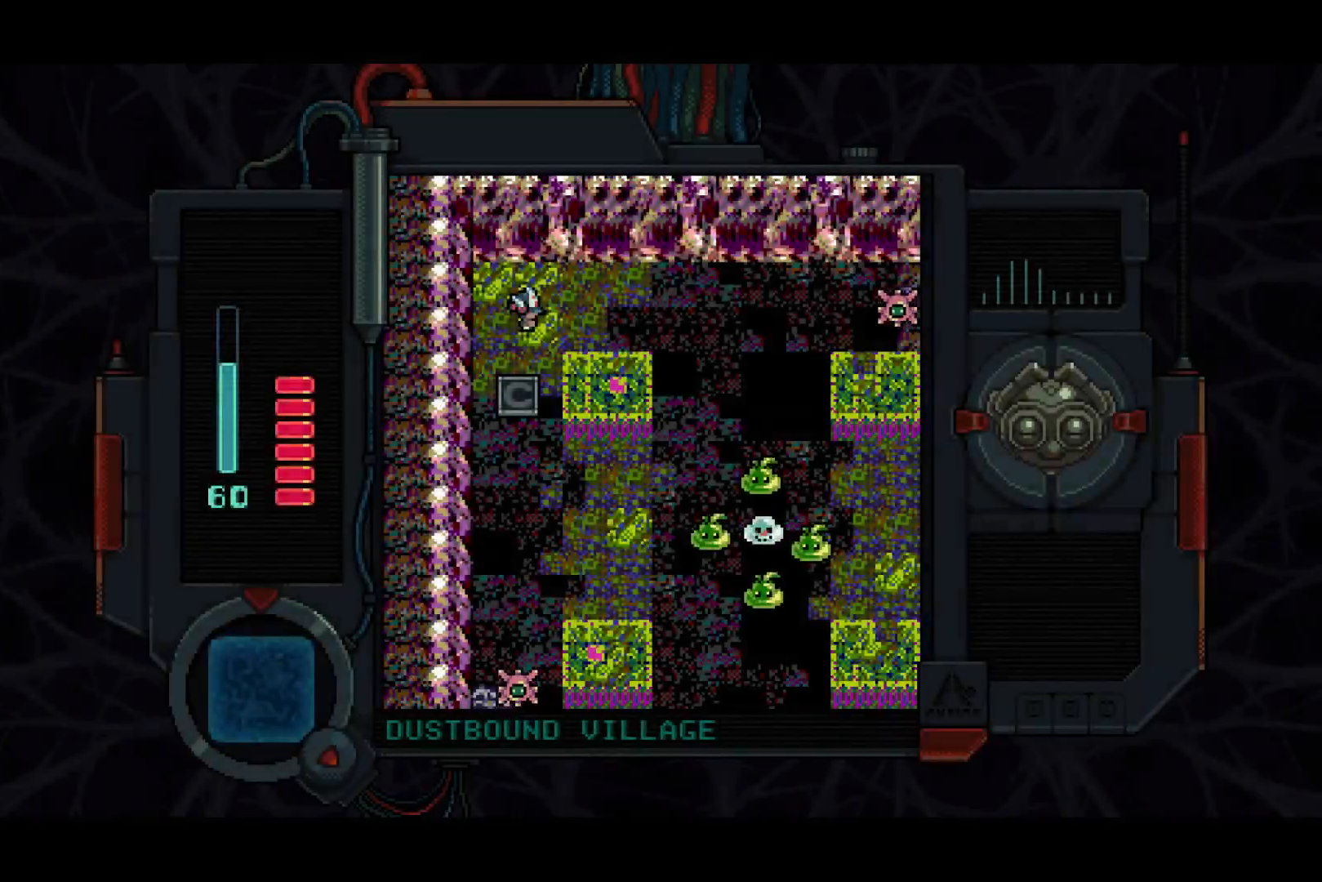
{"buttons": ["DPAD_DOWN"], "left_stick": "center", "right_stick": "center", "events": []}
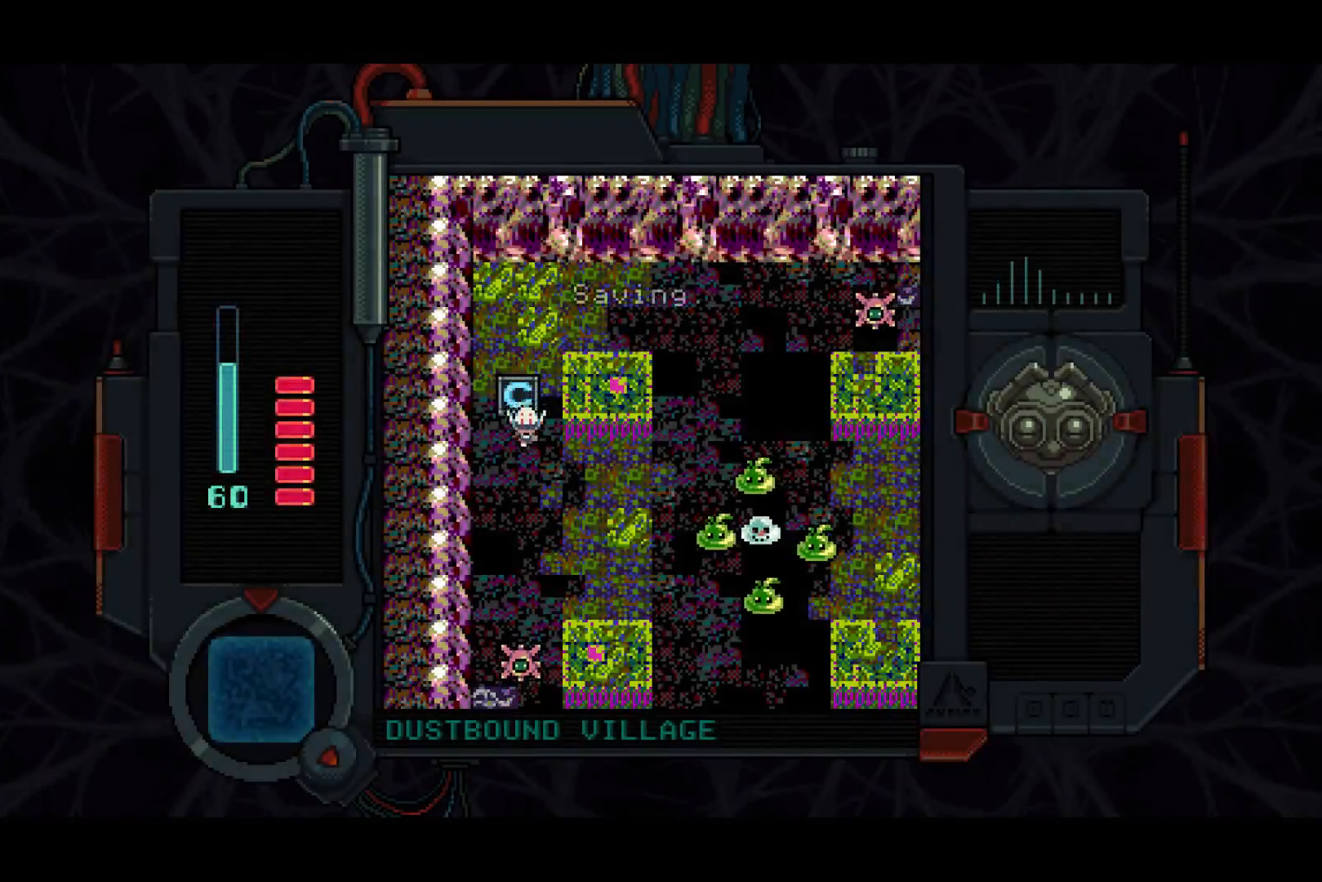
{"buttons": ["DPAD_RIGHT"], "left_stick": "center", "right_stick": "center", "events": [[200, "DPAD_RIGHT", "down"], [300, "DPAD_DOWN", "up"]]}
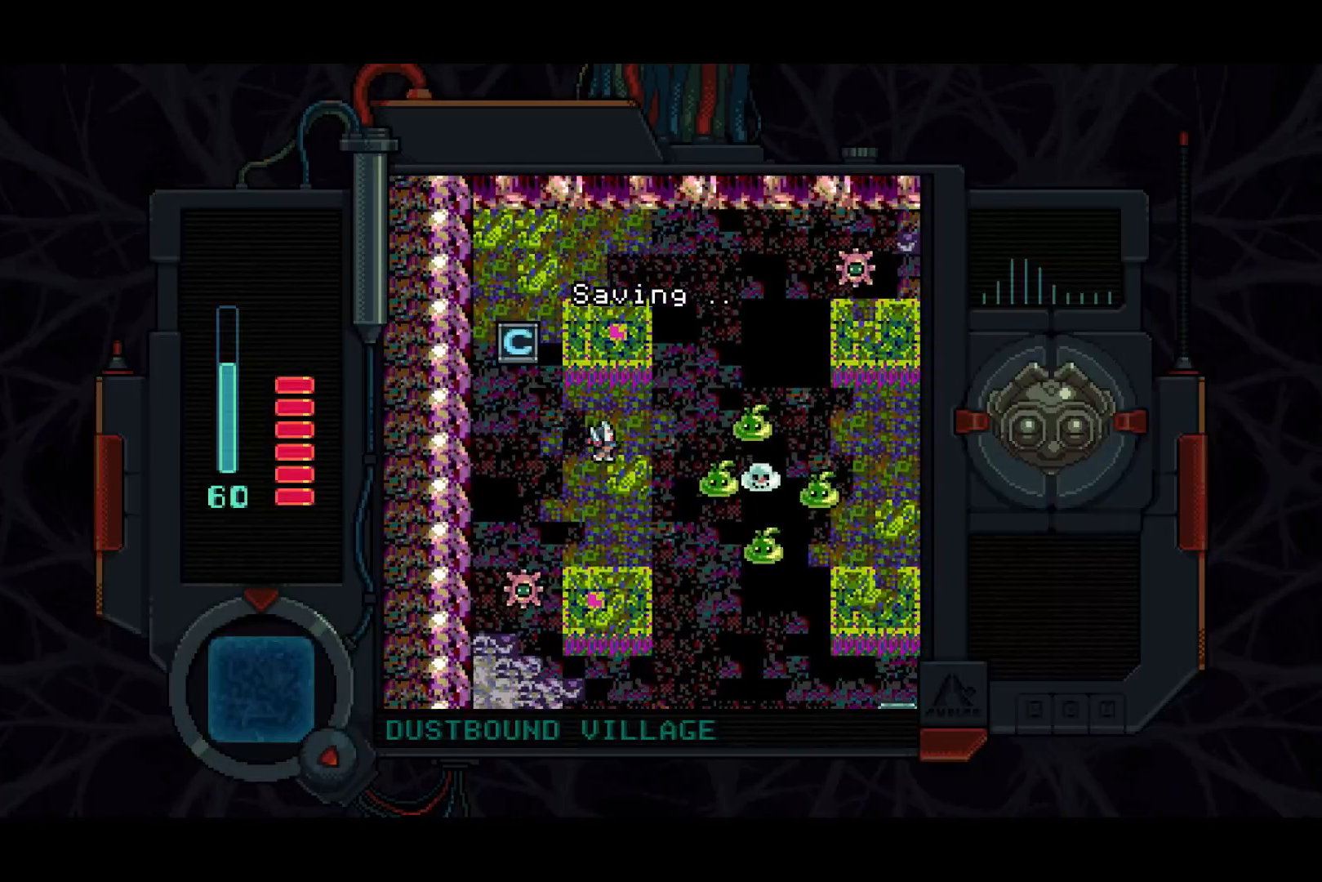
{"buttons": ["DPAD_LEFT"], "left_stick": "center", "right_stick": "center", "events": [[117, "SQUARE", "down"], [267, "DPAD_RIGHT", "up"], [383, "DPAD_LEFT", "down"], [500, "SQUARE", "up"]]}
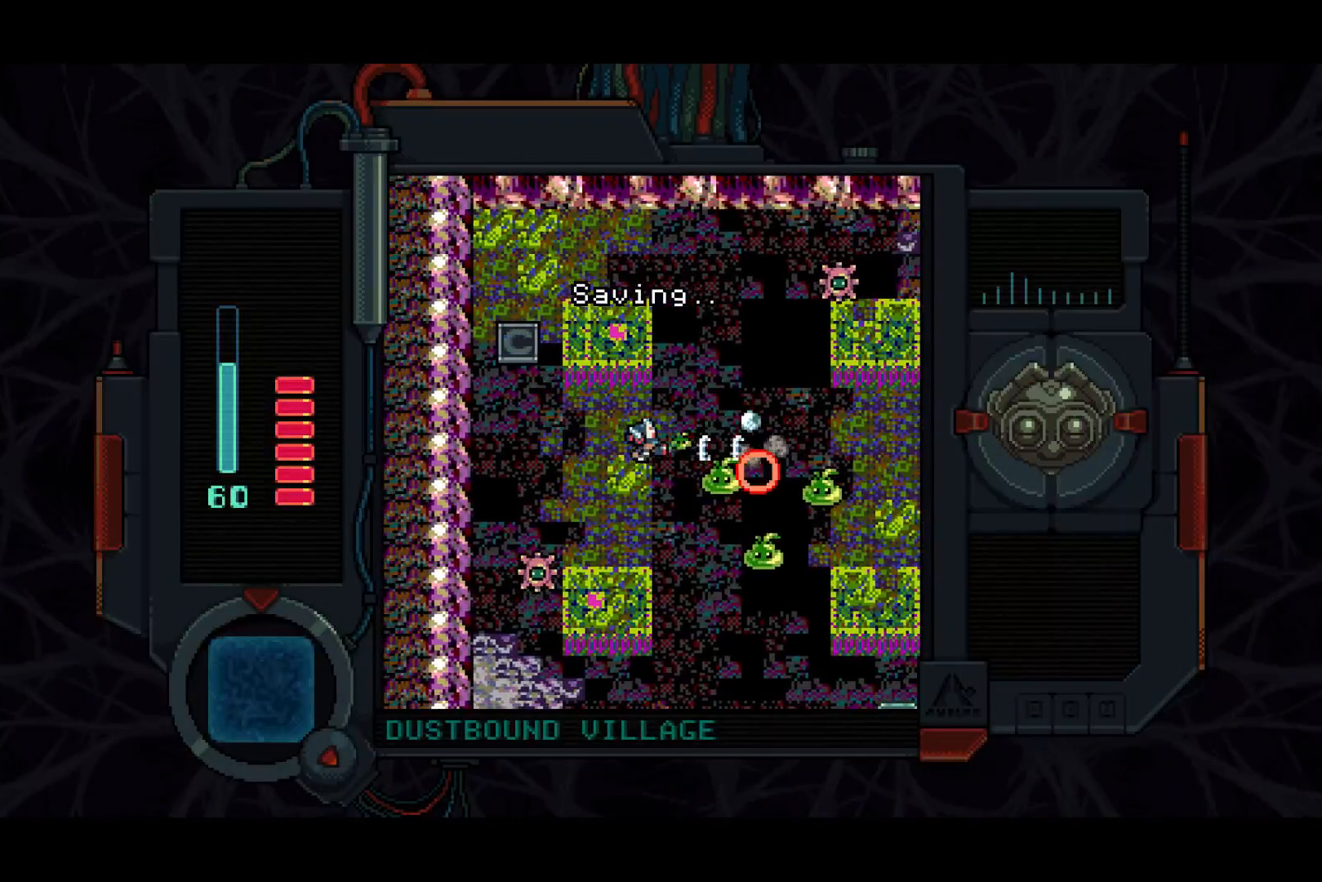
{"buttons": ["SQUARE", "DPAD_DOWN"], "left_stick": "center", "right_stick": "center", "events": [[383, "DPAD_DOWN", "down"], [400, "DPAD_LEFT", "up"], [467, "SQUARE", "down"]]}
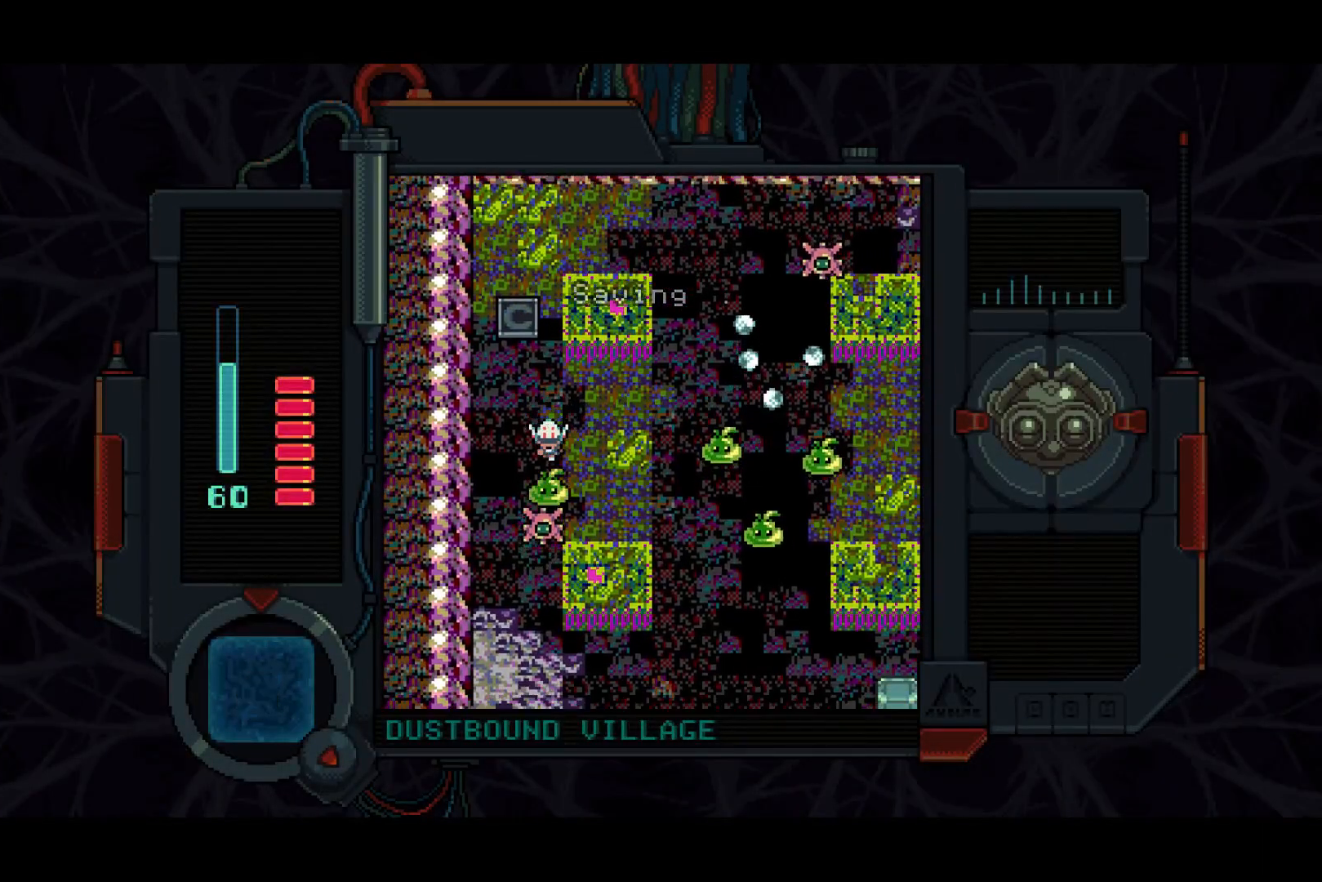
{"buttons": ["DPAD_RIGHT"], "left_stick": "center", "right_stick": "center", "events": [[67, "DPAD_DOWN", "up"], [117, "SQUARE", "up"], [367, "DPAD_RIGHT", "down"]]}
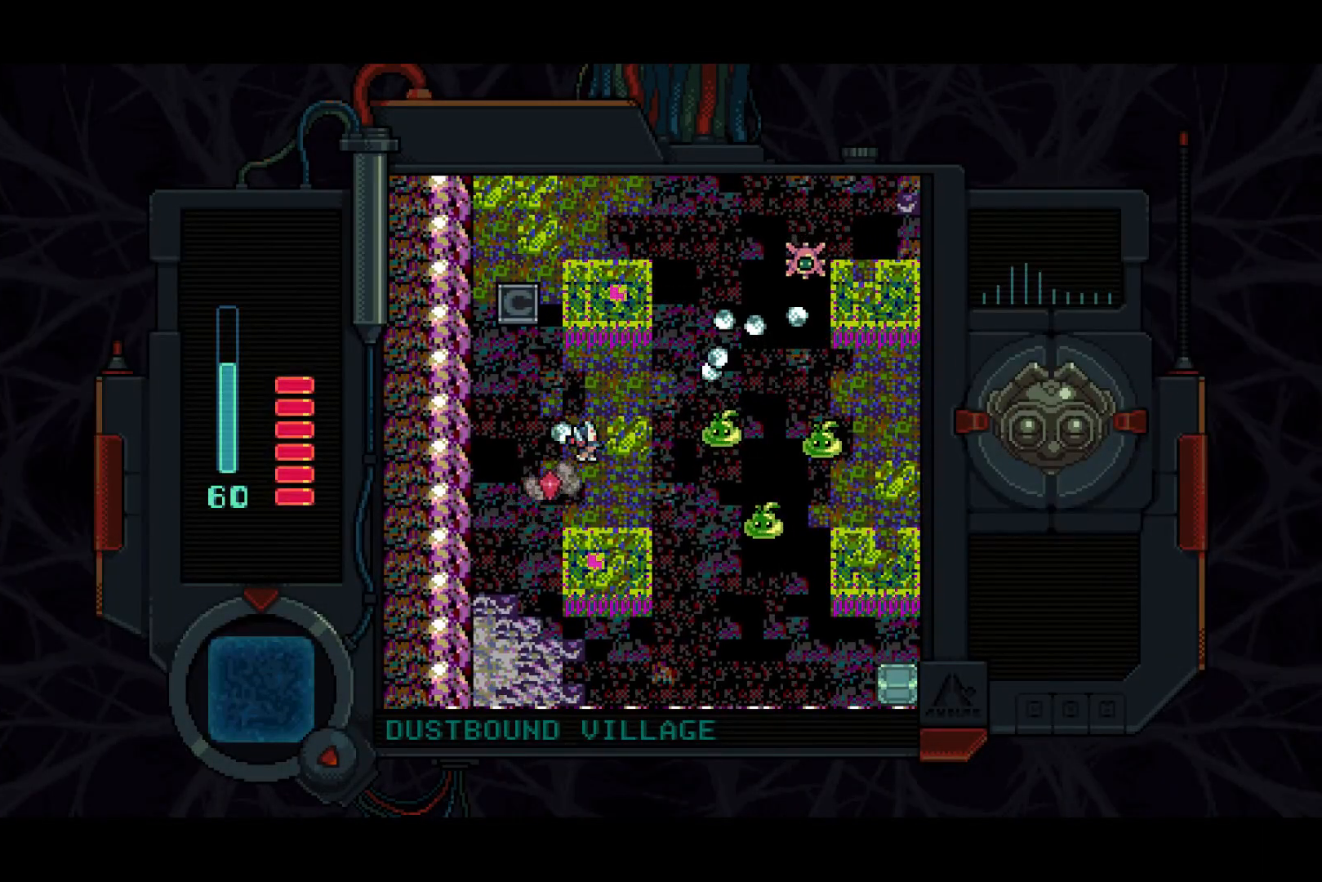
{"buttons": ["SQUARE"], "left_stick": "center", "right_stick": "center", "events": [[217, "SQUARE", "down"], [350, "DPAD_RIGHT", "up"]]}
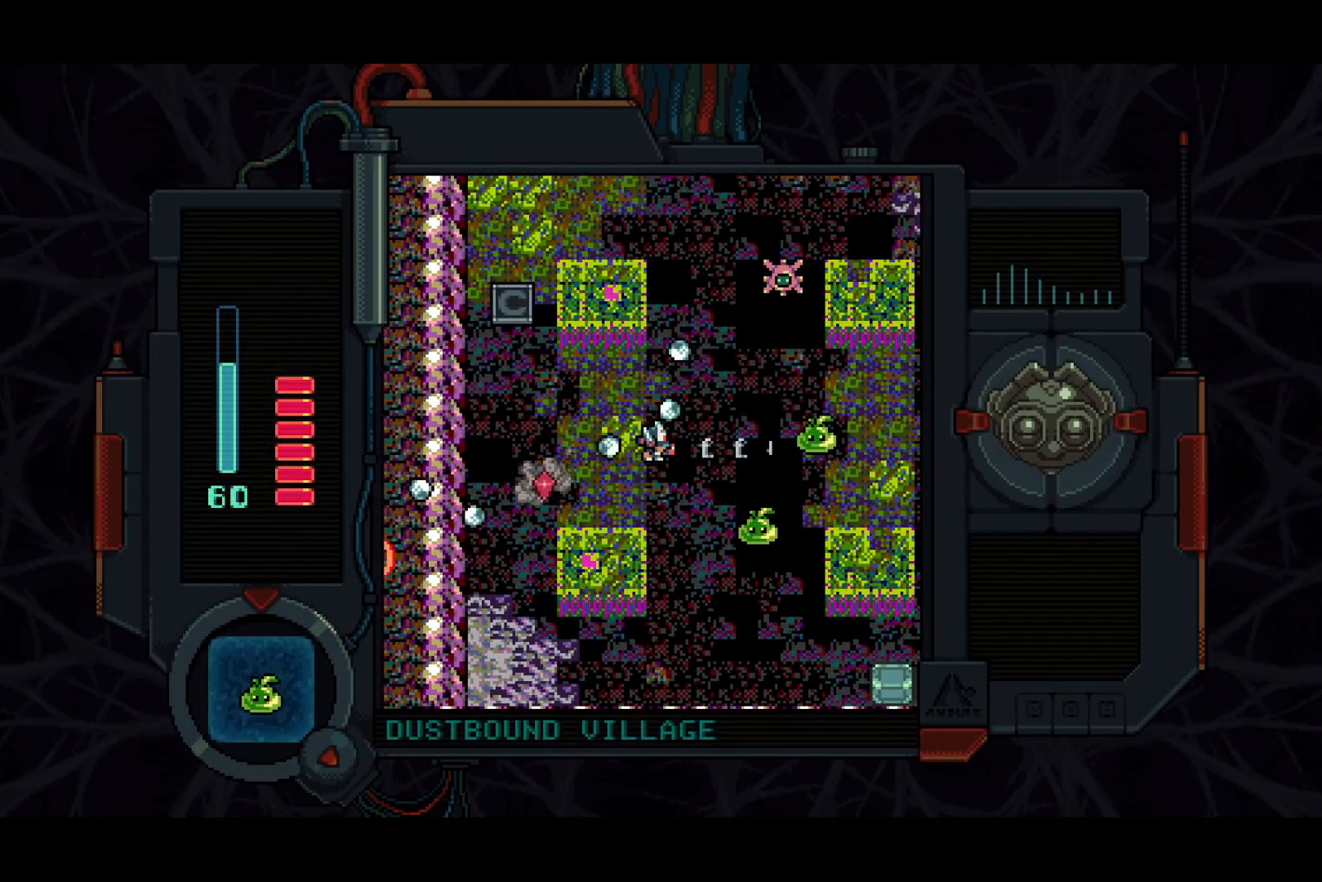
{"buttons": ["DPAD_RIGHT"], "left_stick": "center", "right_stick": "center", "events": [[200, "DPAD_RIGHT", "down"], [200, "SQUARE", "up"]]}
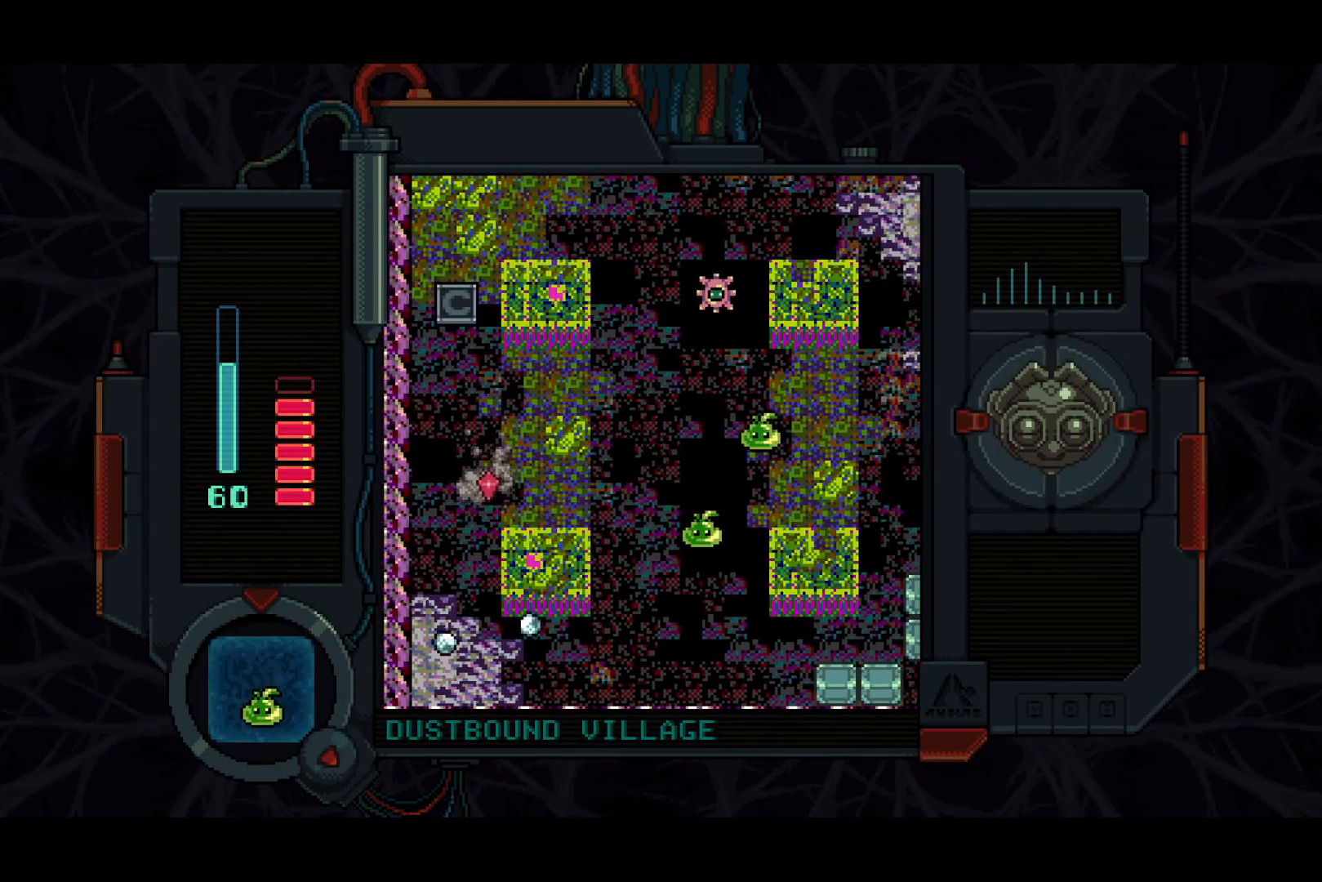
{"buttons": [], "left_stick": "center", "right_stick": "center", "events": [[217, "DPAD_UP", "down"], [267, "DPAD_RIGHT", "up"], [333, "SQUARE", "down"], [400, "DPAD_UP", "up"], [467, "SQUARE", "up"]]}
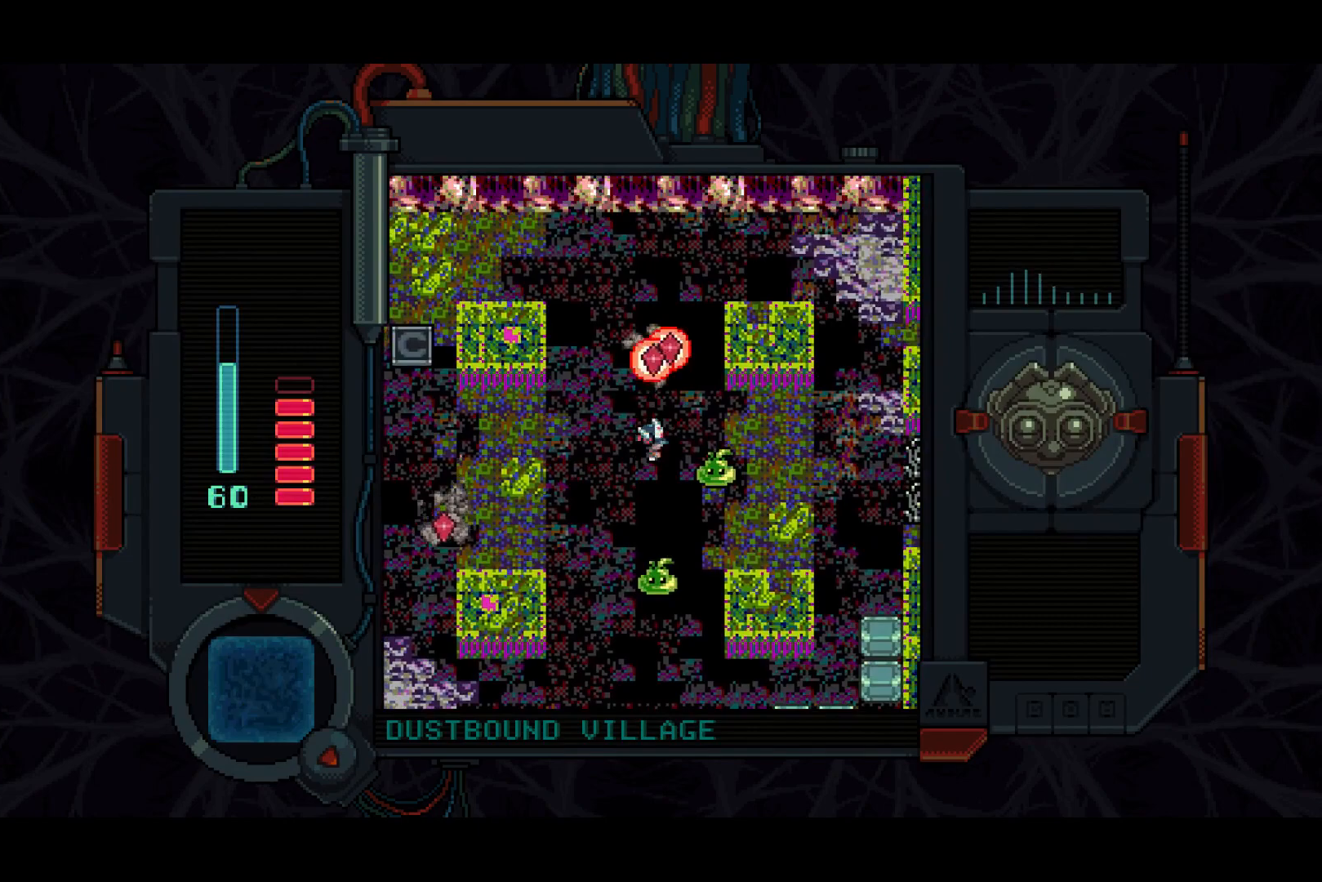
{"buttons": ["SQUARE", "DPAD_DOWN", "DPAD_LEFT"], "left_stick": "center", "right_stick": "center", "events": [[17, "DPAD_RIGHT", "down"], [100, "SQUARE", "down"], [117, "DPAD_RIGHT", "up"], [467, "DPAD_DOWN", "down"], [467, "DPAD_LEFT", "down"]]}
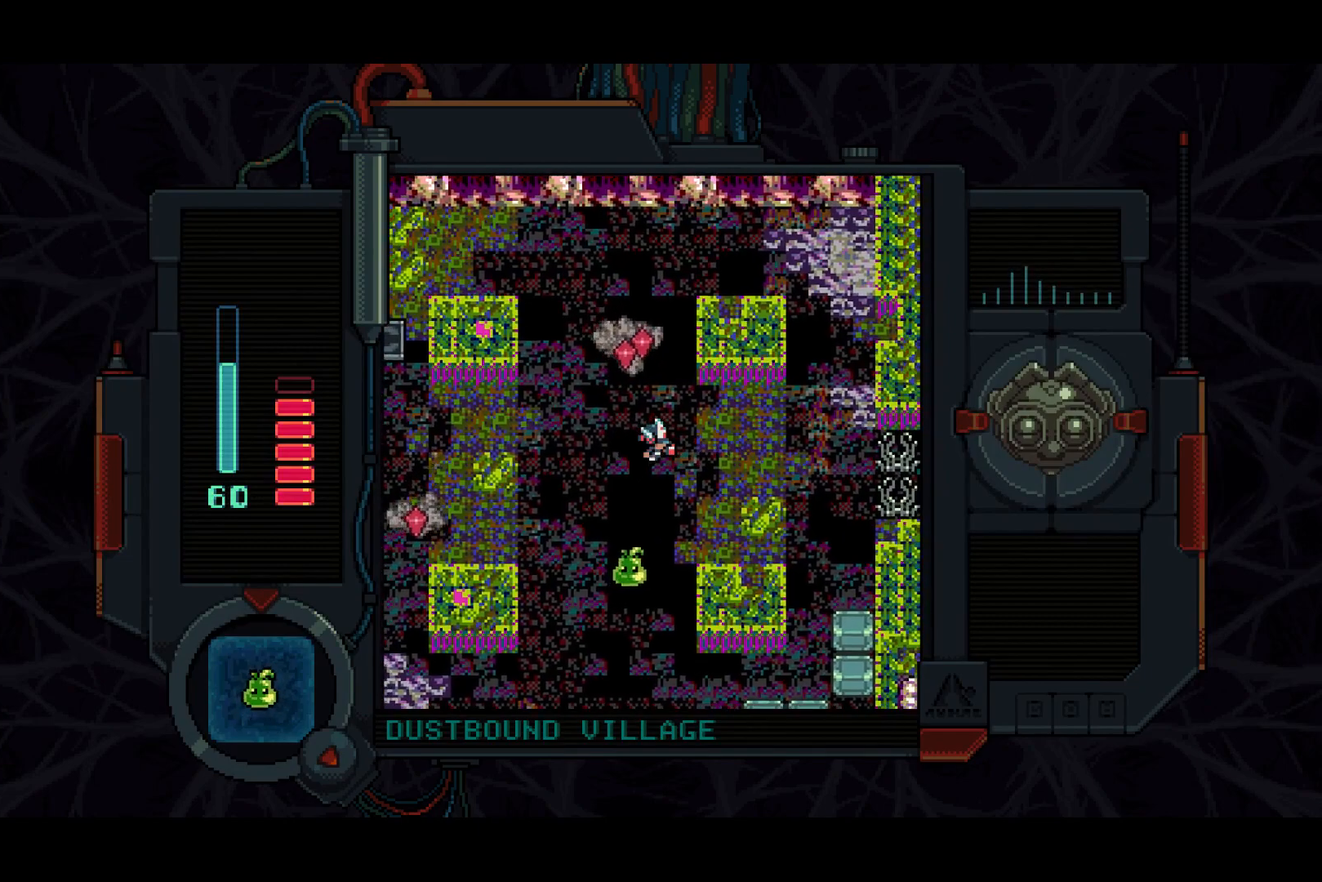
{"buttons": ["SQUARE", "DPAD_UP"], "left_stick": "center", "right_stick": "center", "events": [[33, "DPAD_LEFT", "up"], [133, "SQUARE", "up"], [267, "SQUARE", "down"], [383, "DPAD_DOWN", "up"], [383, "SQUARE", "up"], [467, "DPAD_UP", "down"], [483, "SQUARE", "down"]]}
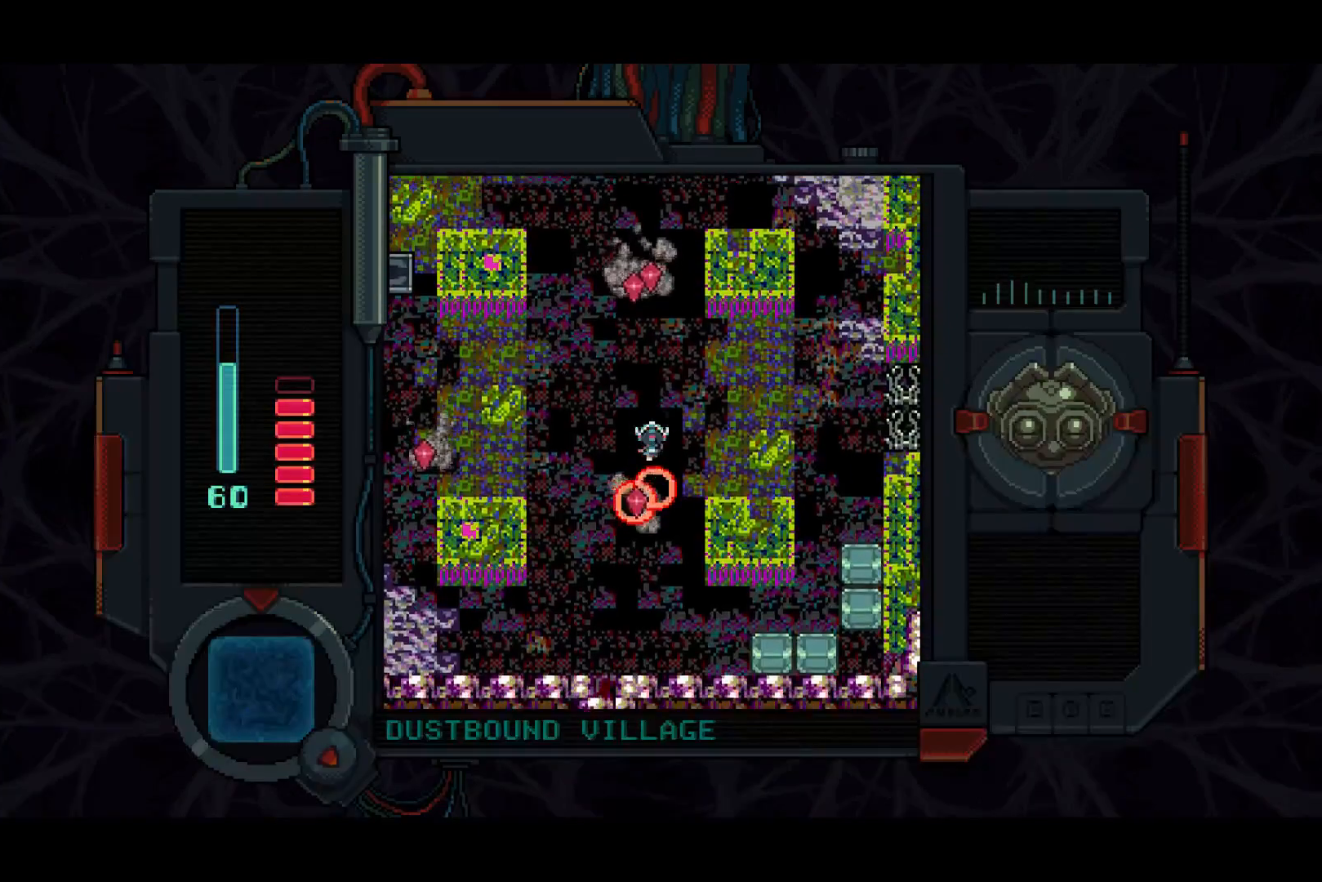
{"buttons": ["SQUARE", "DPAD_DOWN"], "left_stick": "center", "right_stick": "center", "events": [[417, "DPAD_UP", "up"], [500, "DPAD_DOWN", "down"]]}
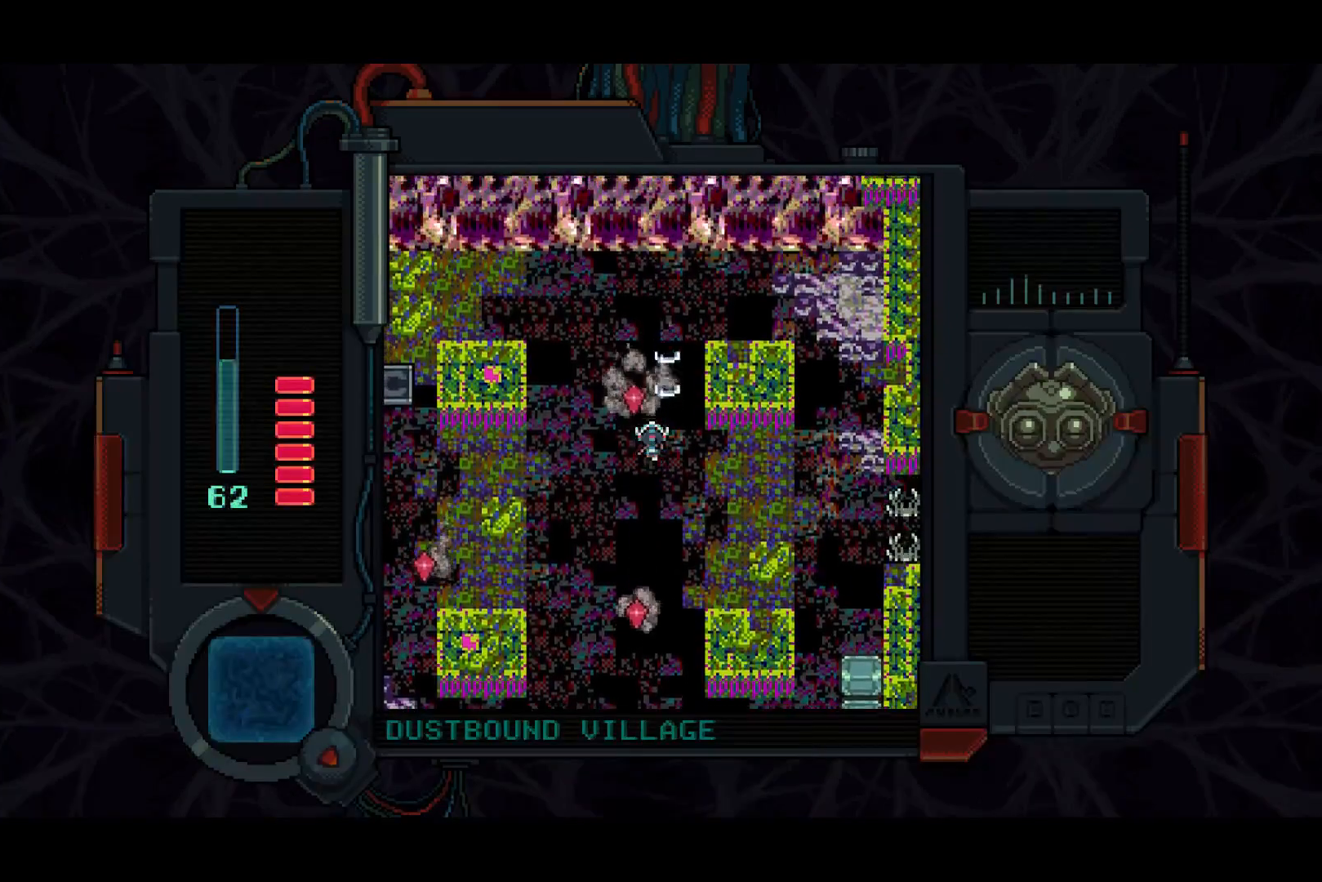
{"buttons": ["DPAD_RIGHT"], "left_stick": "center", "right_stick": "center", "events": [[33, "DPAD_RIGHT", "down"], [83, "SQUARE", "up"], [117, "DPAD_DOWN", "up"]]}
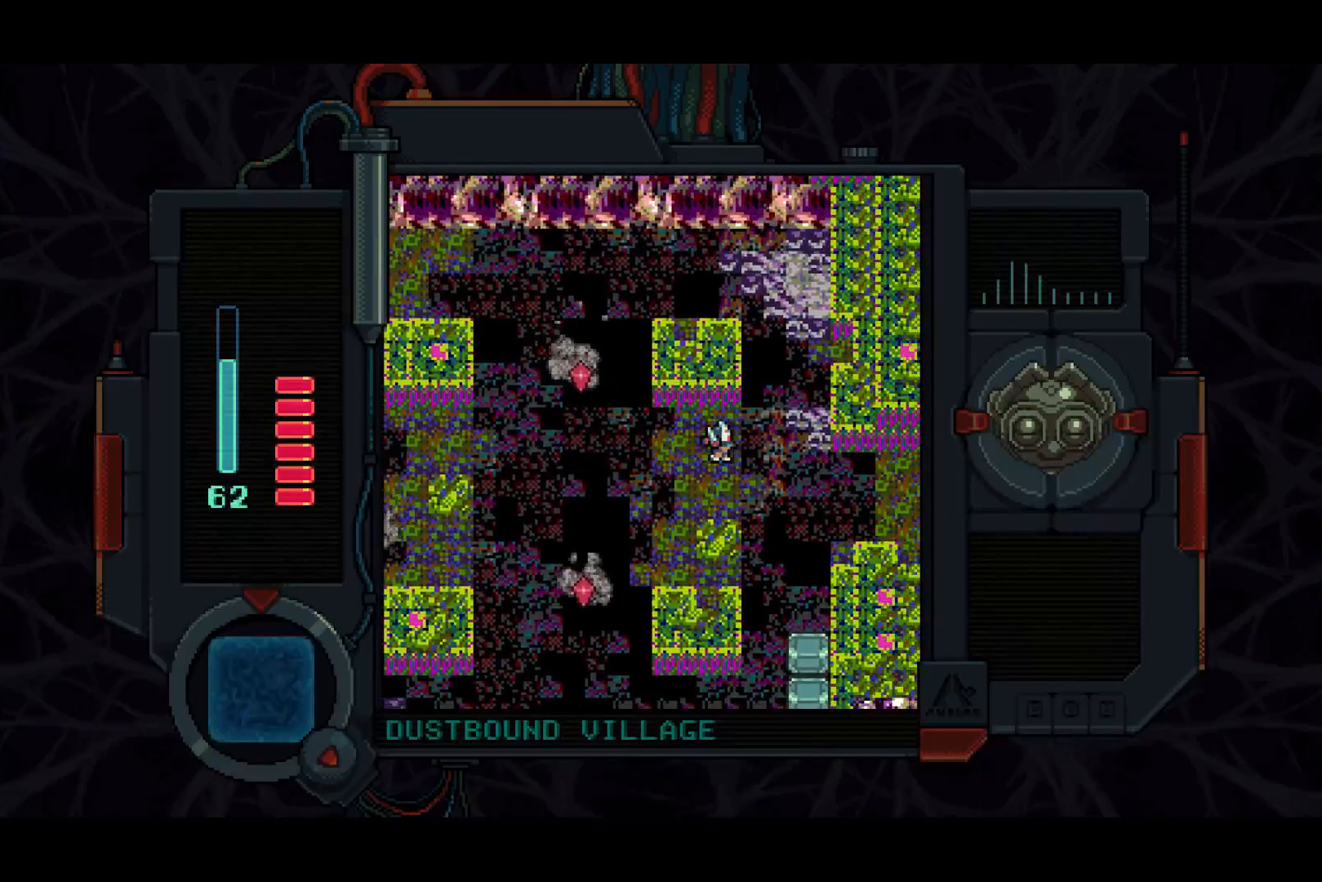
{"buttons": ["DPAD_RIGHT"], "left_stick": "center", "right_stick": "center", "events": [[100, "DPAD_DOWN", "down"], [267, "DPAD_DOWN", "up"]]}
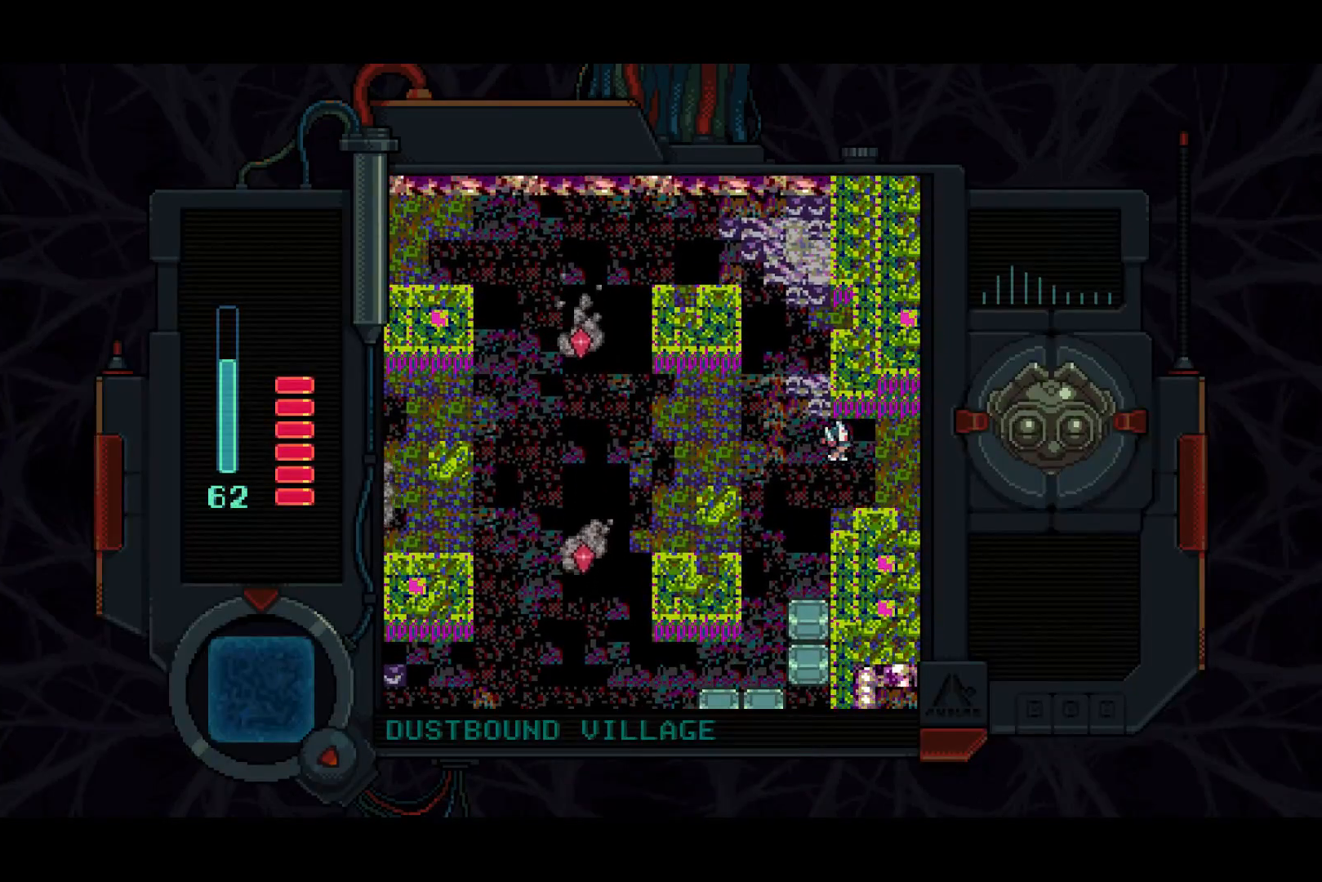
{"buttons": ["DPAD_RIGHT"], "left_stick": "center", "right_stick": "center", "events": []}
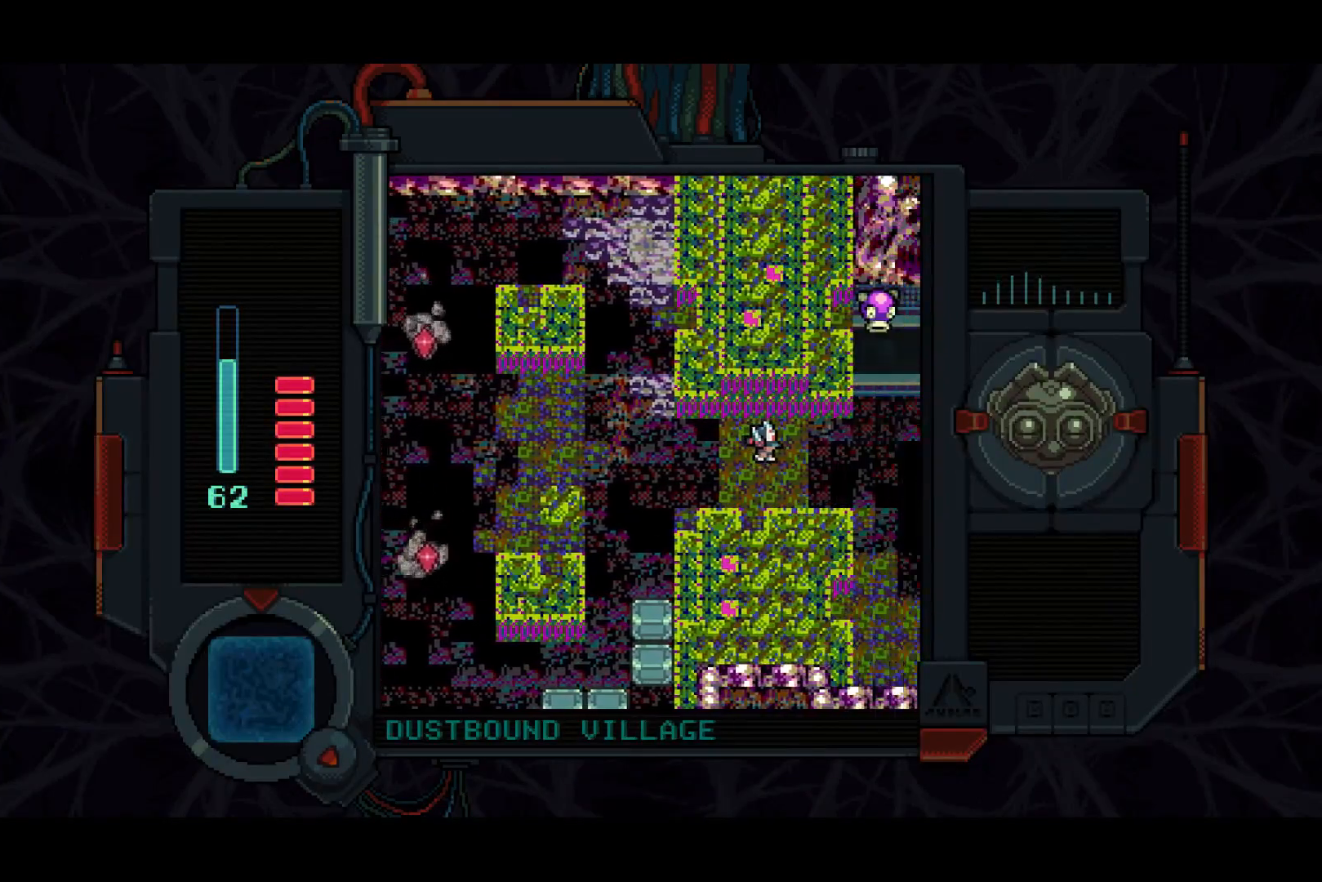
{"buttons": ["DPAD_RIGHT"], "left_stick": "center", "right_stick": "center", "events": []}
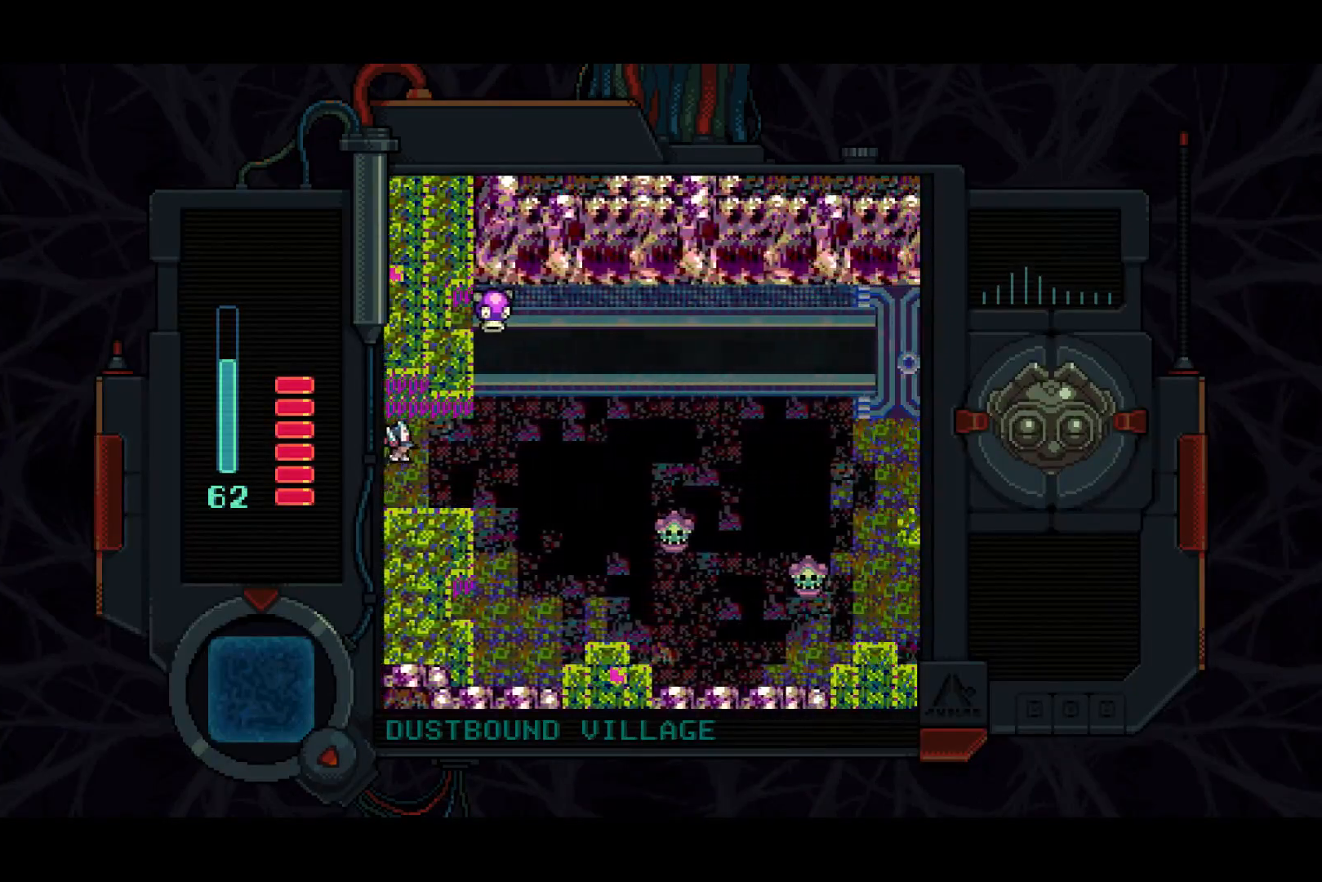
{"buttons": ["DPAD_RIGHT"], "left_stick": "center", "right_stick": "center", "events": []}
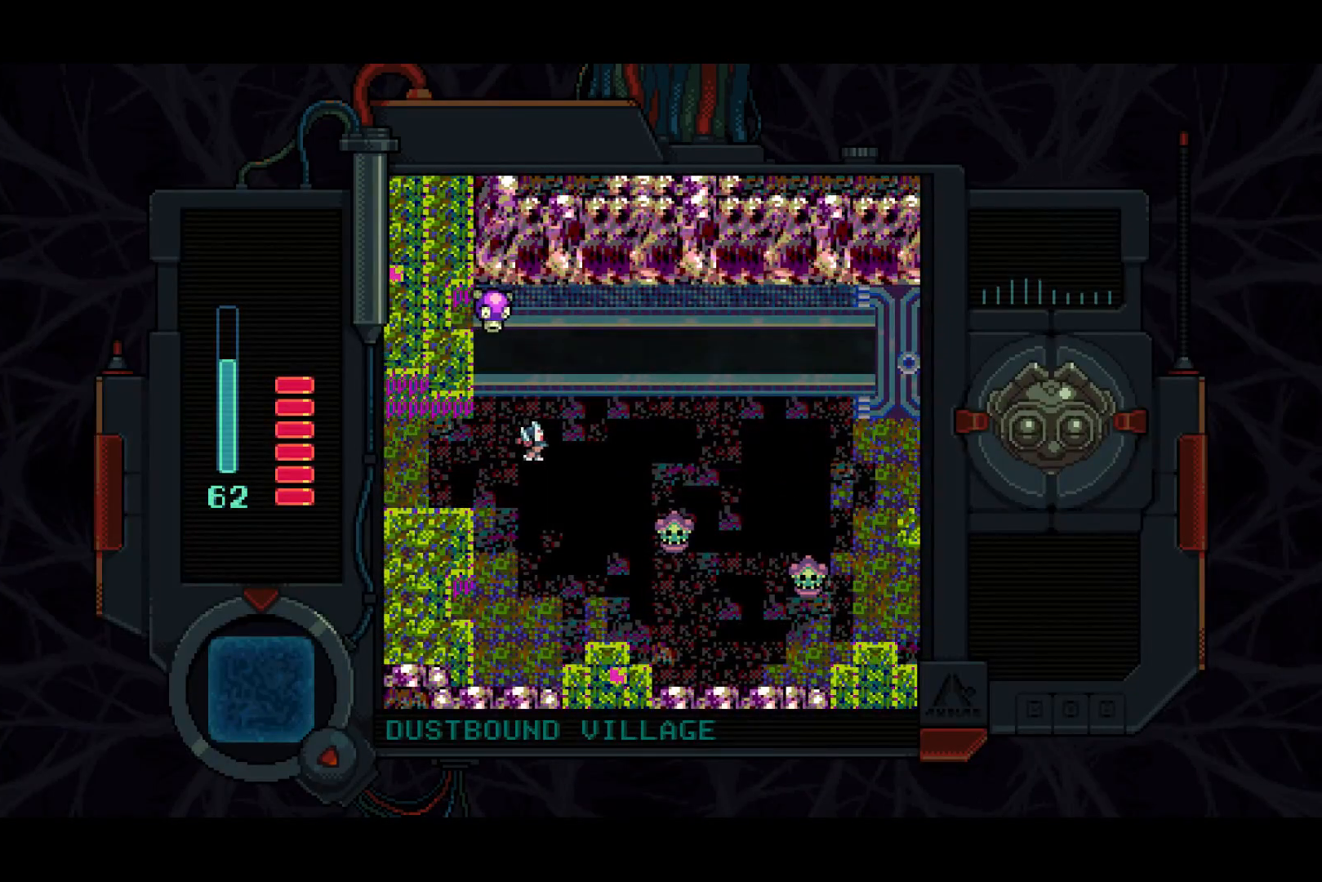
{"buttons": ["DPAD_RIGHT"], "left_stick": "center", "right_stick": "center", "events": []}
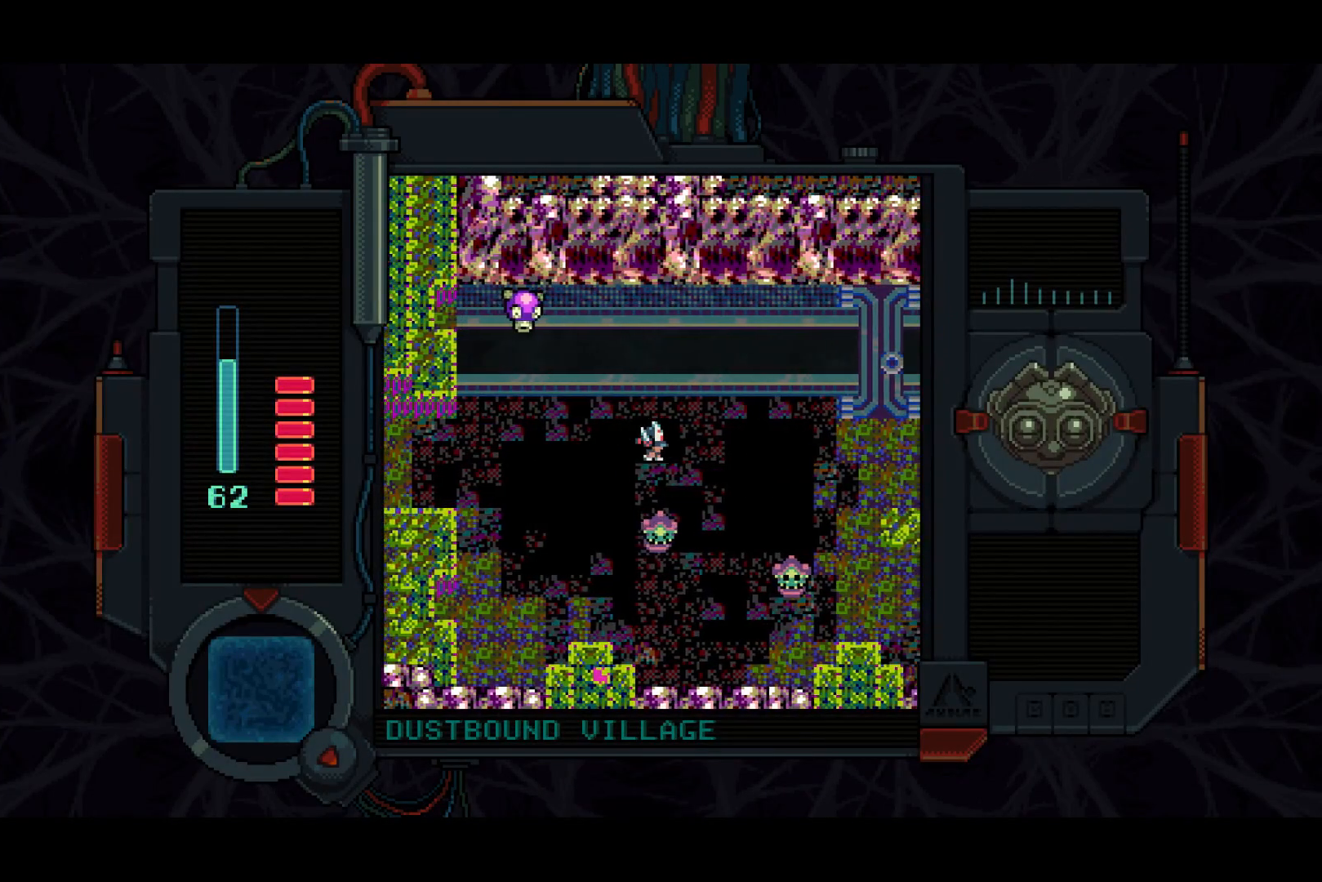
{"buttons": [], "left_stick": "center", "right_stick": "center", "events": [[167, "DPAD_RIGHT", "up"], [250, "DPAD_LEFT", "down"], [350, "DPAD_LEFT", "up"]]}
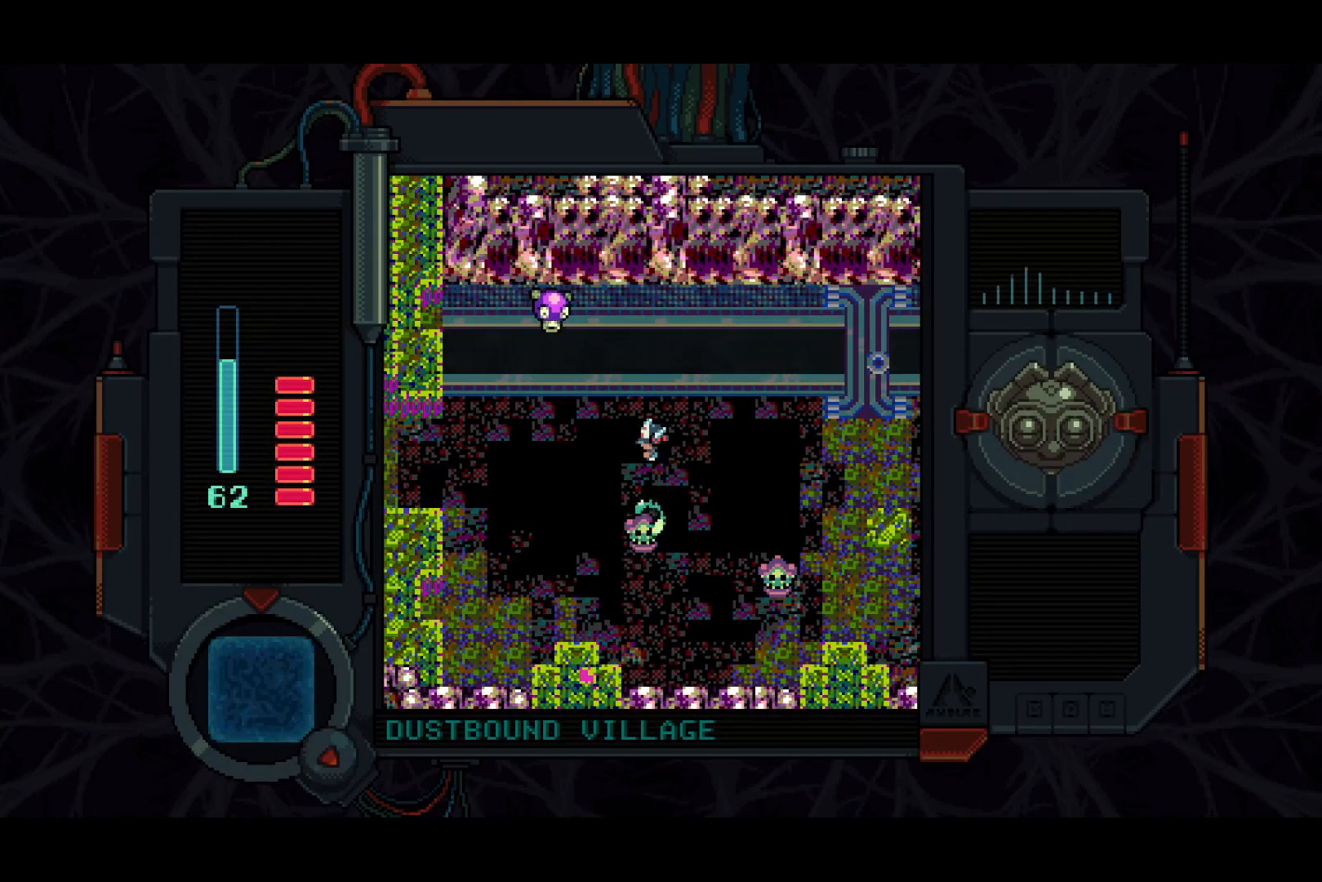
{"buttons": ["DPAD_DOWN"], "left_stick": "center", "right_stick": "center", "events": [[83, "DPAD_DOWN", "down"], [150, "DPAD_RIGHT", "down"], [183, "DPAD_DOWN", "up"], [367, "DPAD_DOWN", "down"], [400, "DPAD_RIGHT", "up"]]}
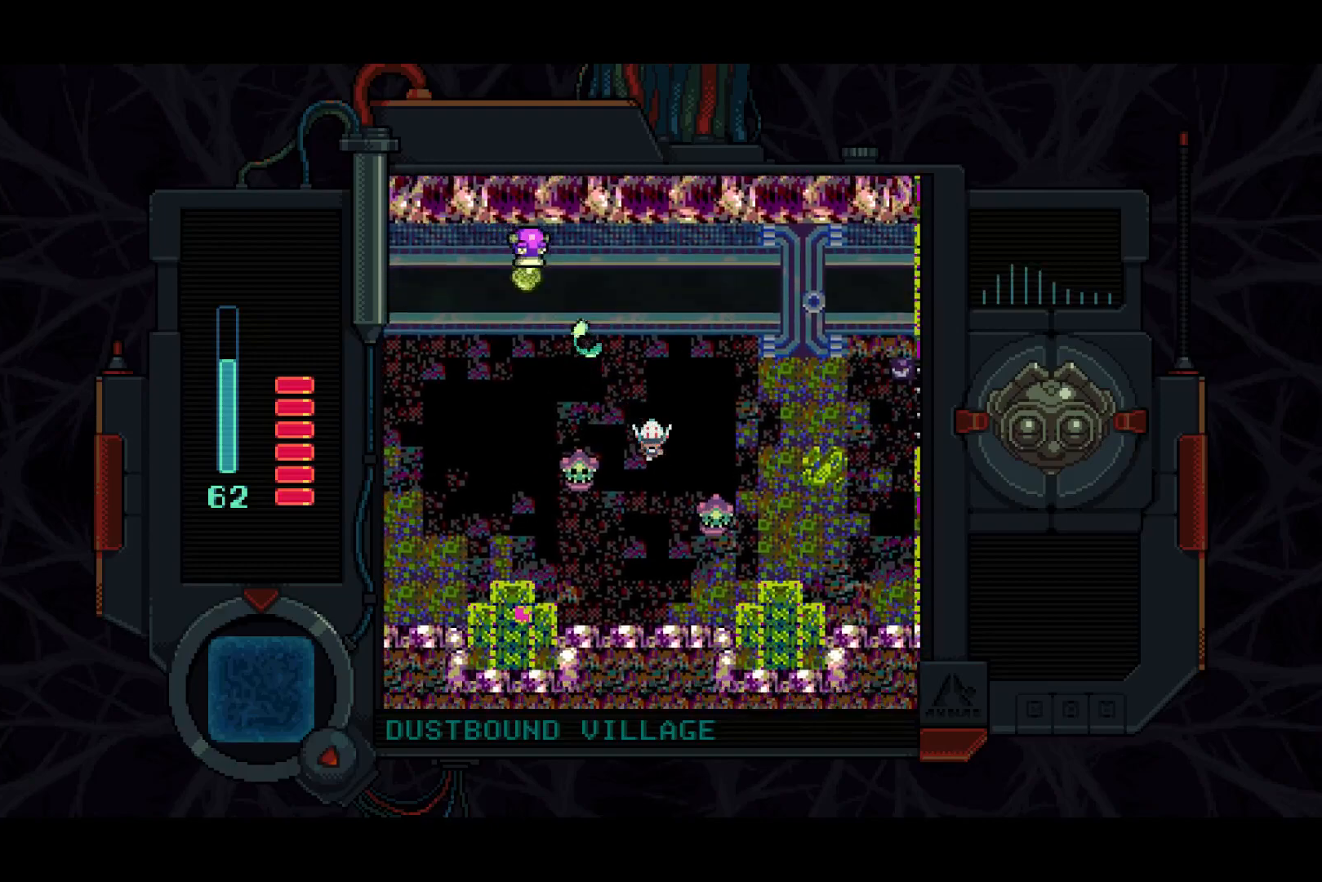
{"buttons": ["DPAD_DOWN", "DPAD_LEFT"], "left_stick": "center", "right_stick": "center", "events": [[133, "DPAD_LEFT", "down"]]}
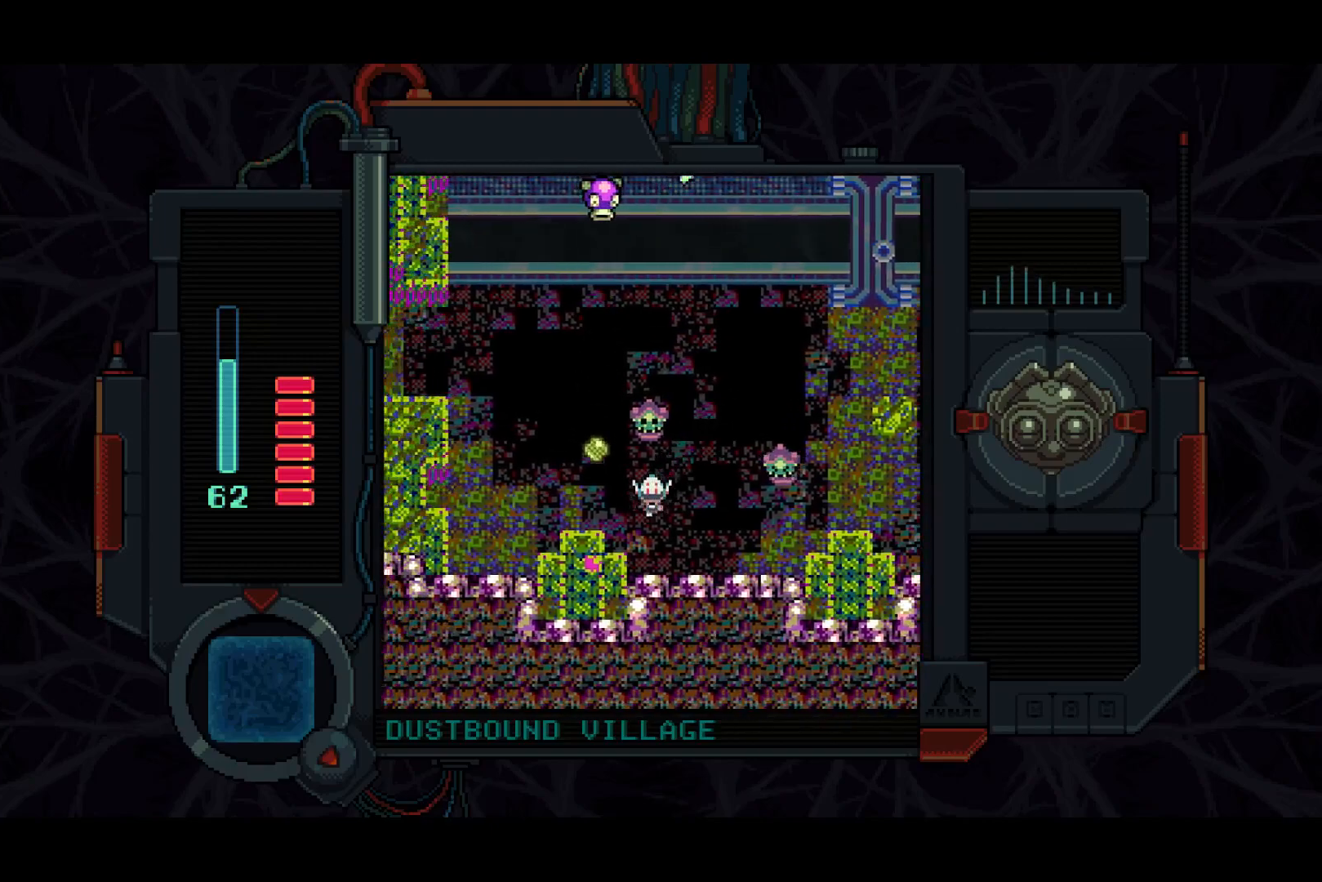
{"buttons": [], "left_stick": "center", "right_stick": "center", "events": [[17, "DPAD_LEFT", "up"], [50, "DPAD_DOWN", "up"]]}
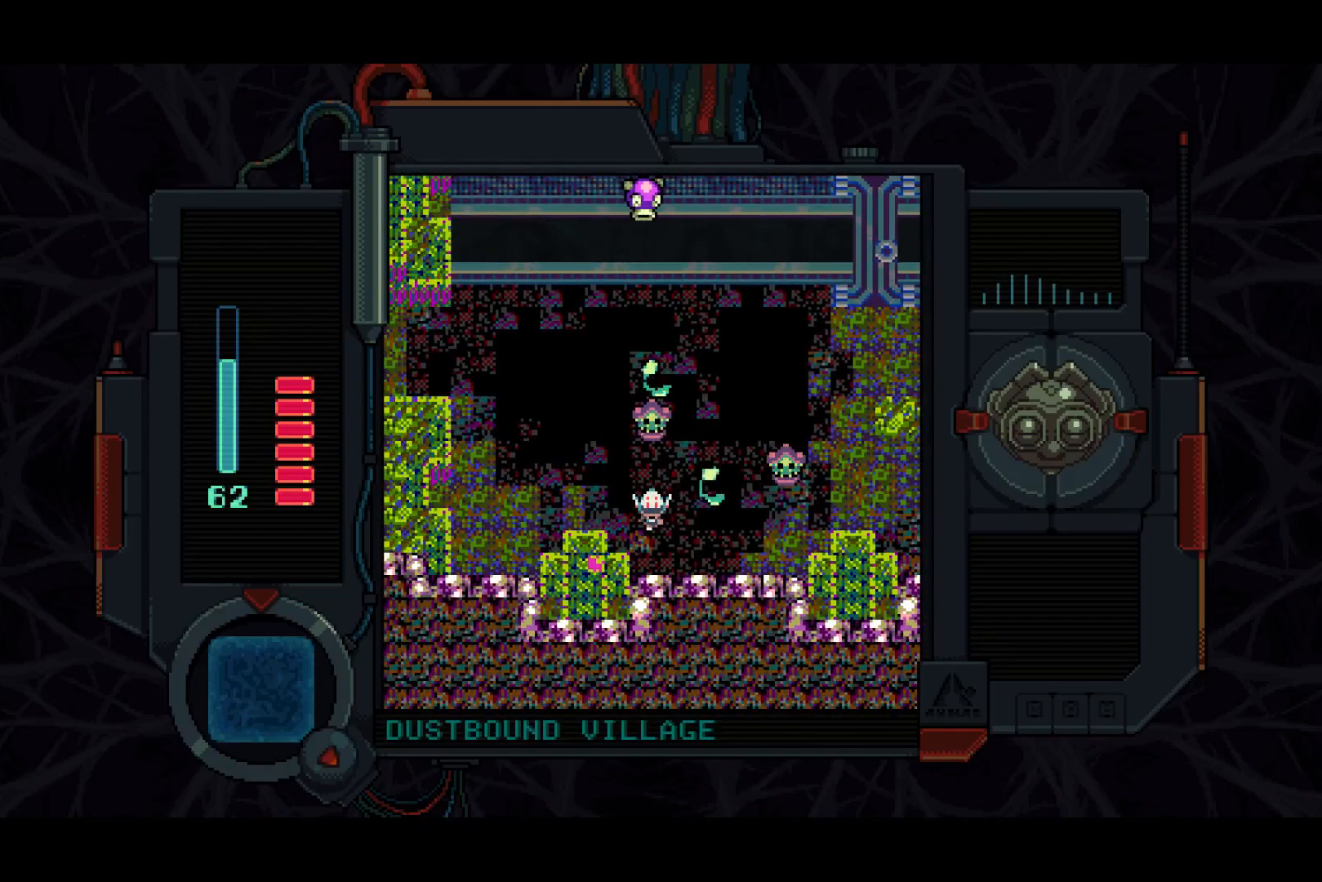
{"buttons": [], "left_stick": "center", "right_stick": "center", "events": []}
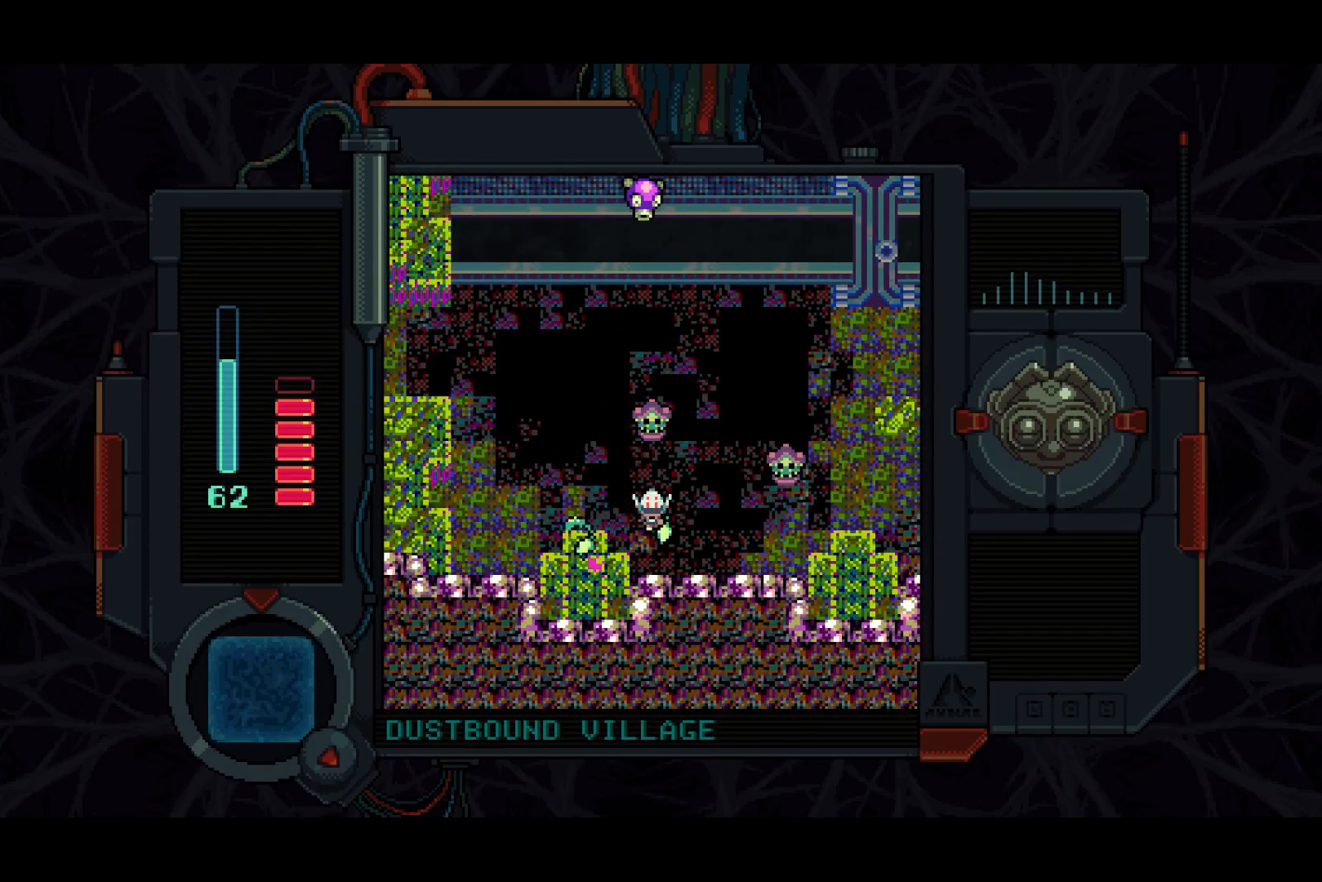
{"buttons": [], "left_stick": "center", "right_stick": "center", "events": []}
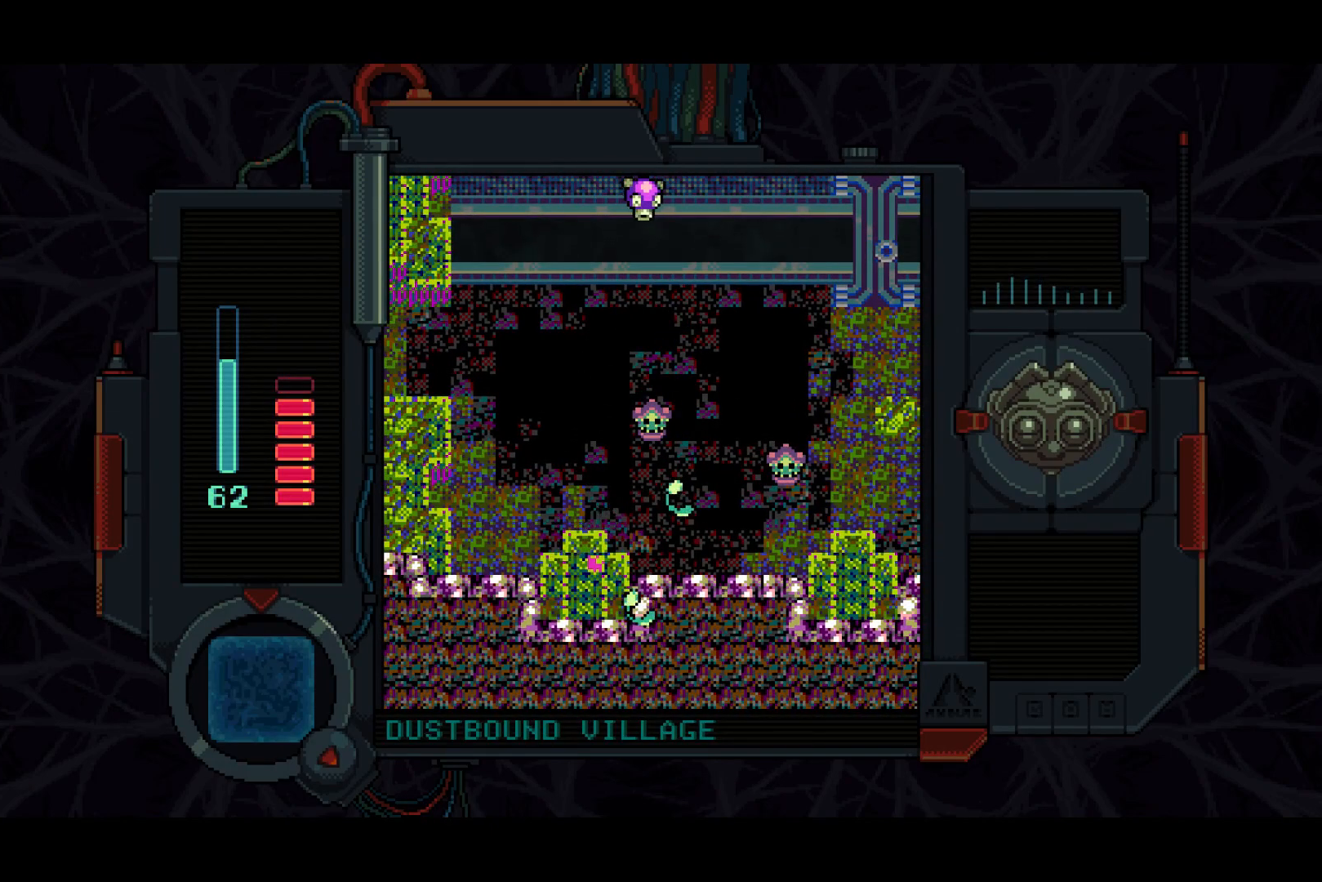
{"buttons": [], "left_stick": "center", "right_stick": "center", "events": []}
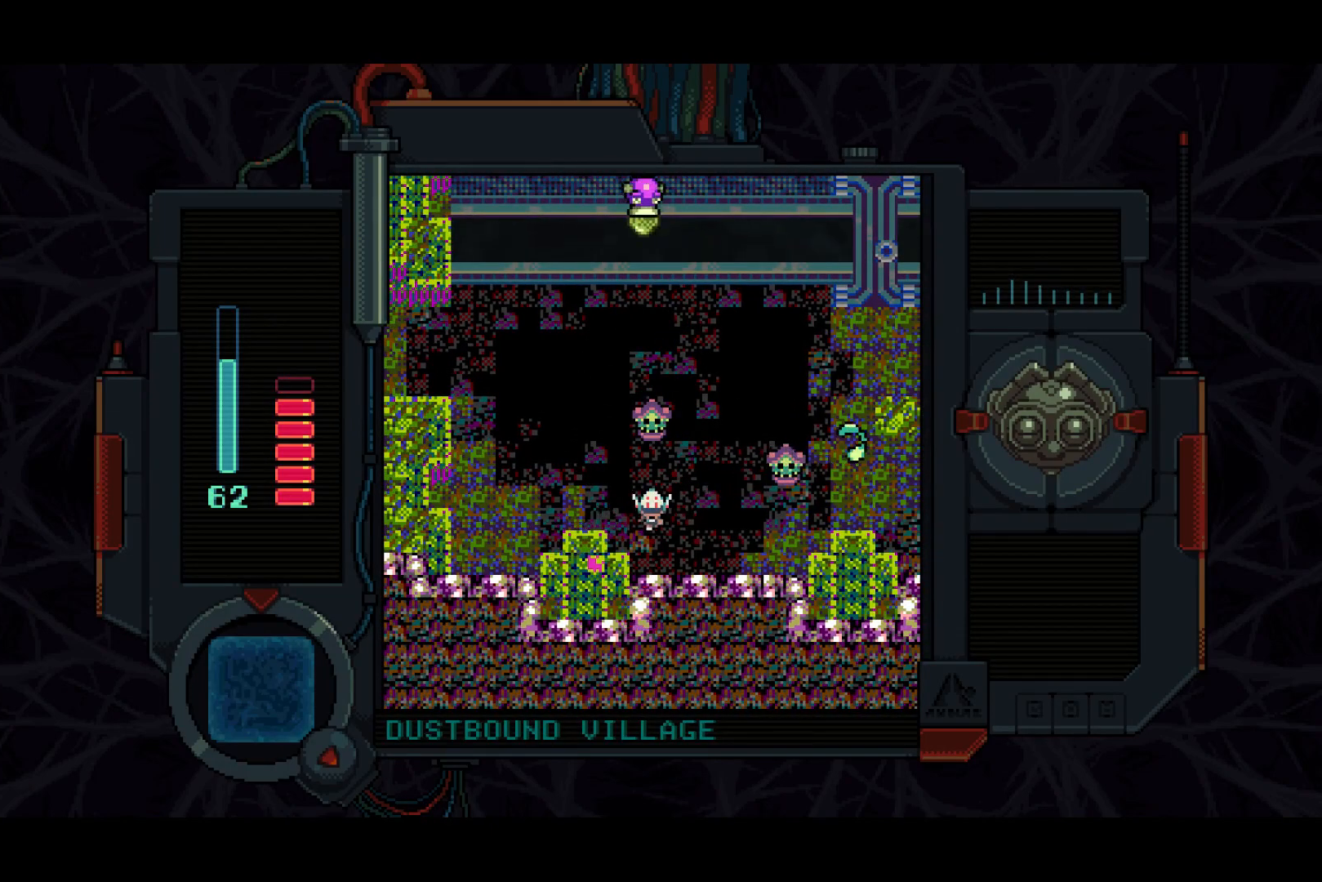
{"buttons": [], "left_stick": "center", "right_stick": "center", "events": []}
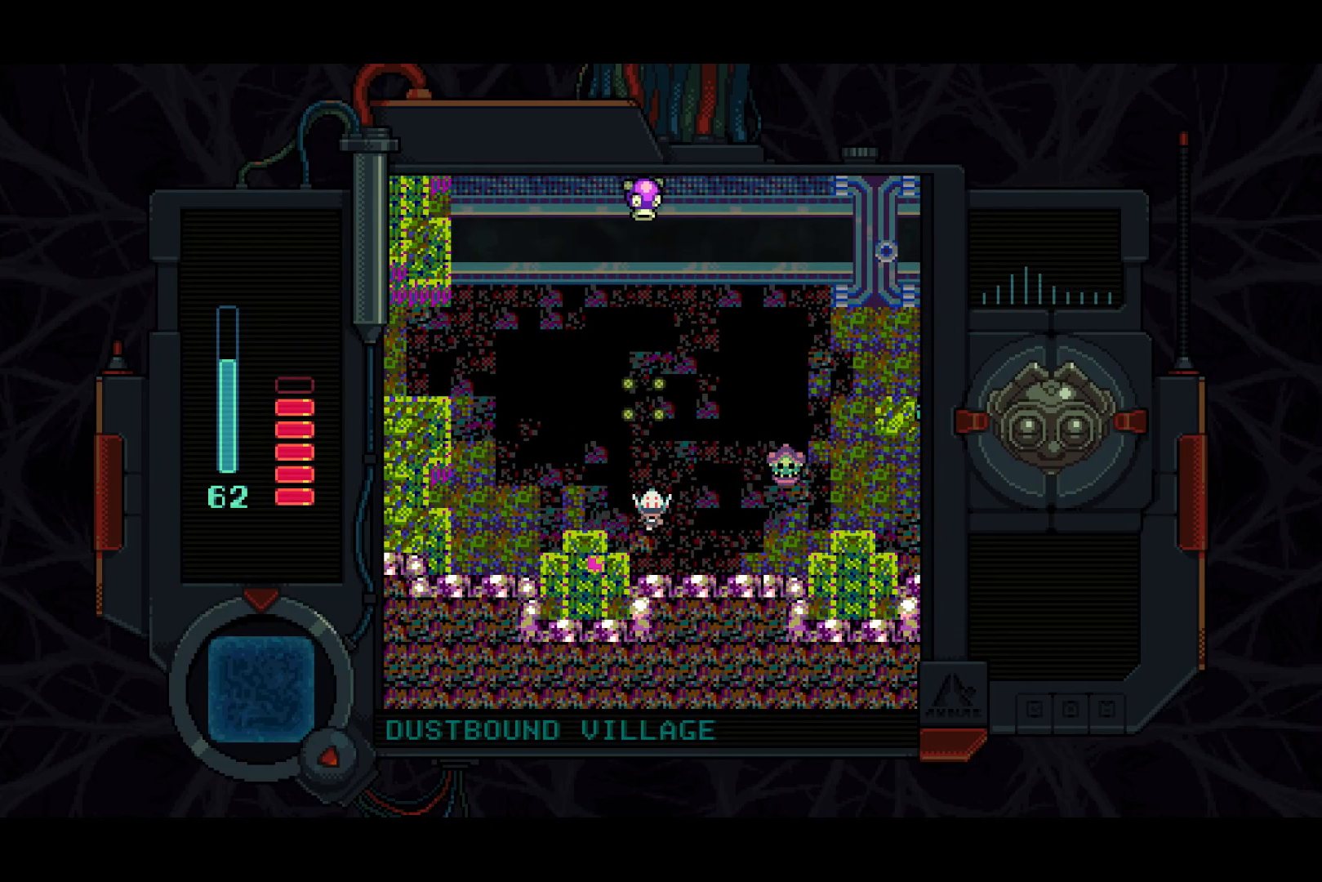
{"buttons": [], "left_stick": "center", "right_stick": "center", "events": []}
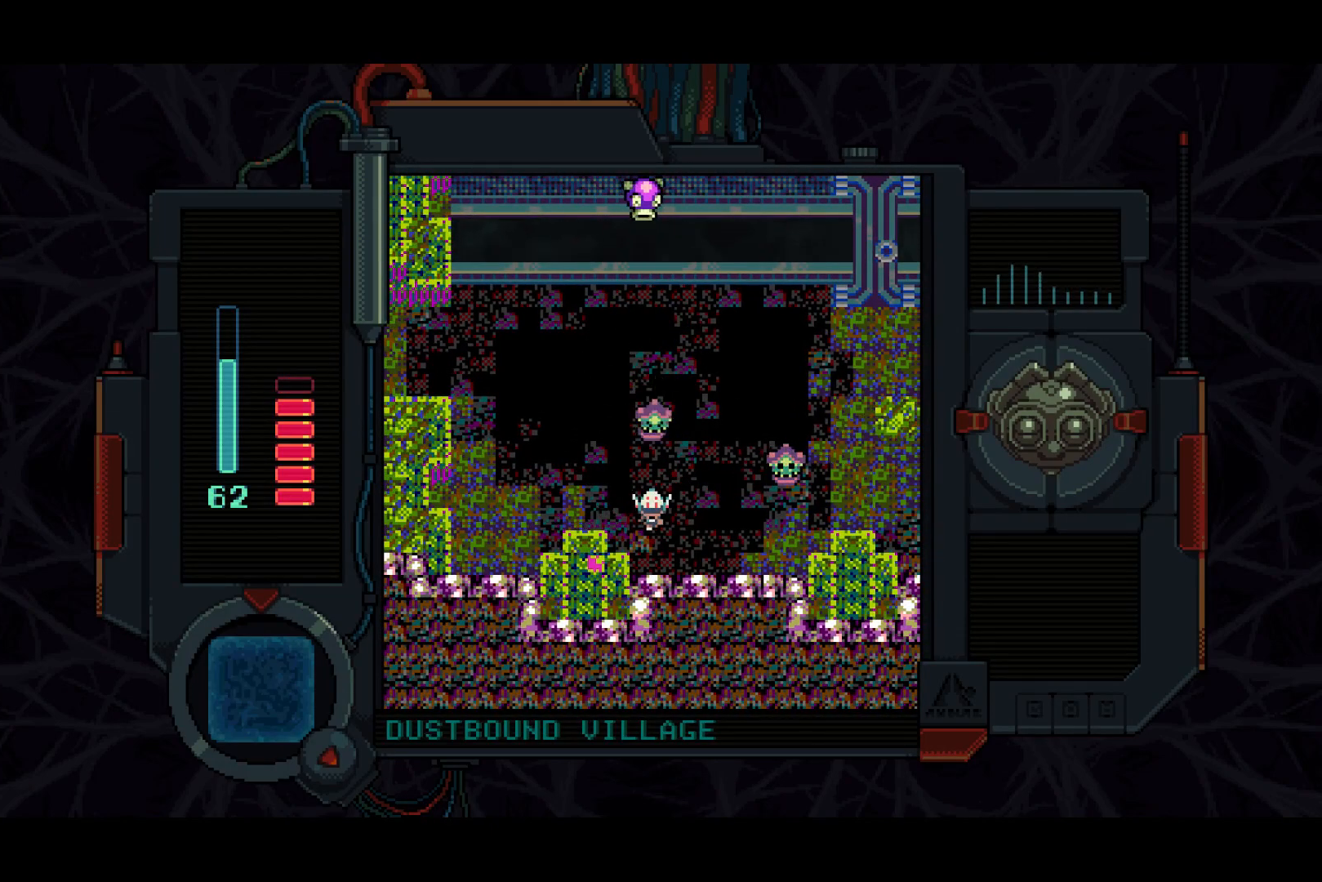
{"buttons": [], "left_stick": "center", "right_stick": "center", "events": [[233, "DPAD_DOWN", "down"], [433, "DPAD_DOWN", "up"]]}